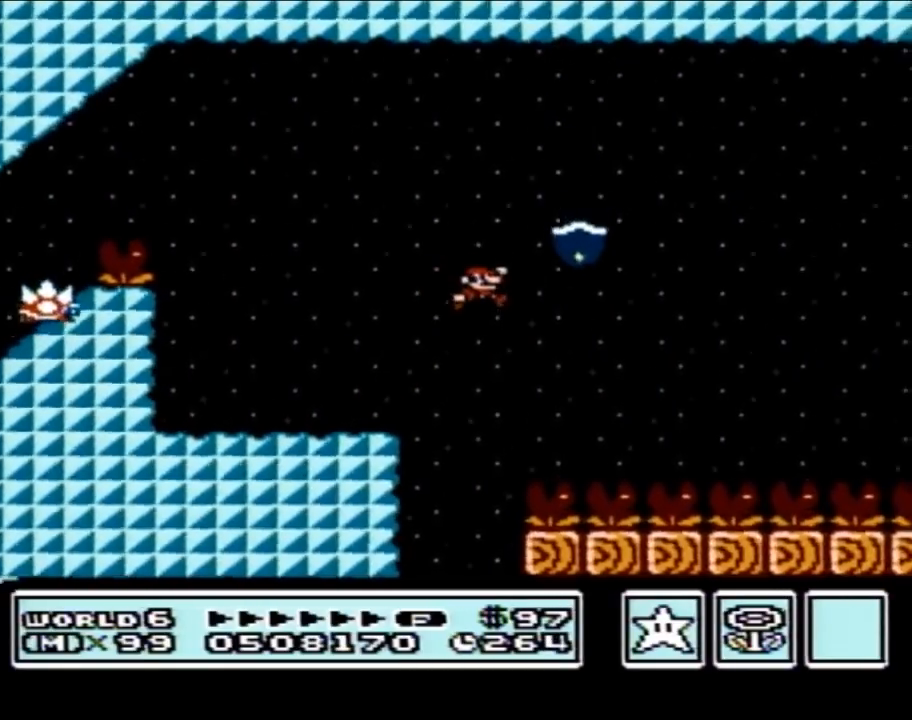
Gameplay with a controller (Nintendo layout); each line is a JSON object with the inputs held at the frame after it. "events" lists button and stick changes between this image and that frame as [ms after this image, input, new state], when the widget could be followed in between. Not read: L3 R3.
{"buttons": [], "events": [[17, "A", "down"], [400, "DPAD_RIGHT", "up"], [433, "A", "up"], [433, "B", "up"]]}
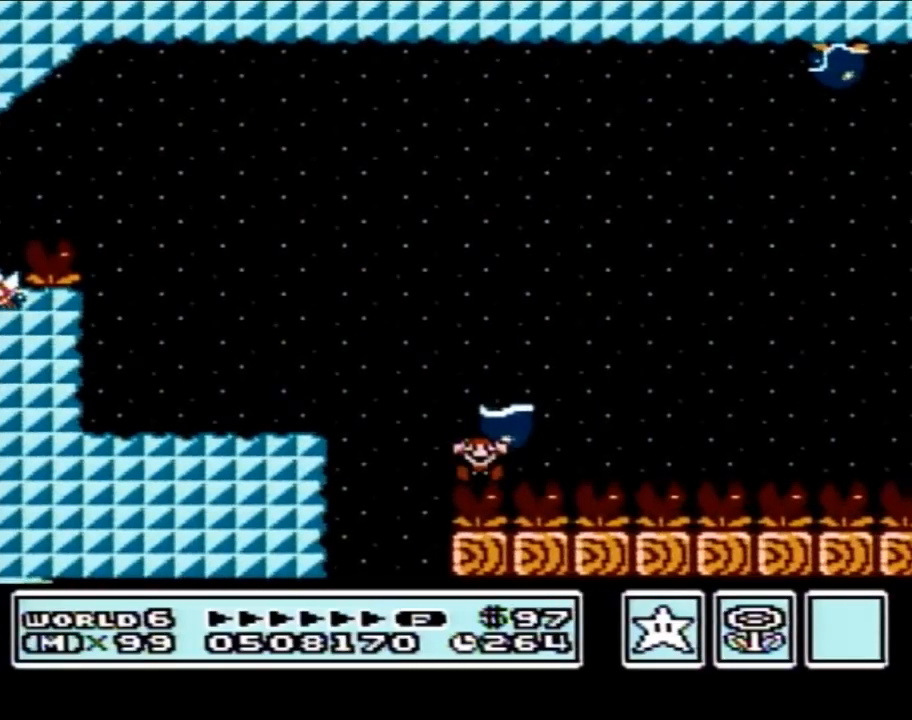
{"buttons": [], "events": []}
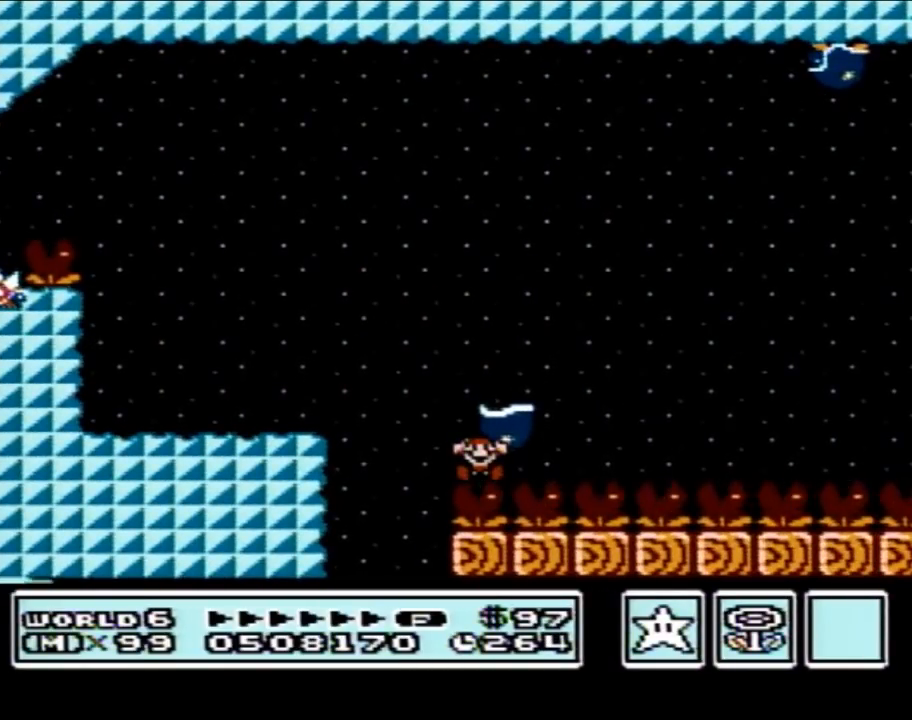
{"buttons": [], "events": []}
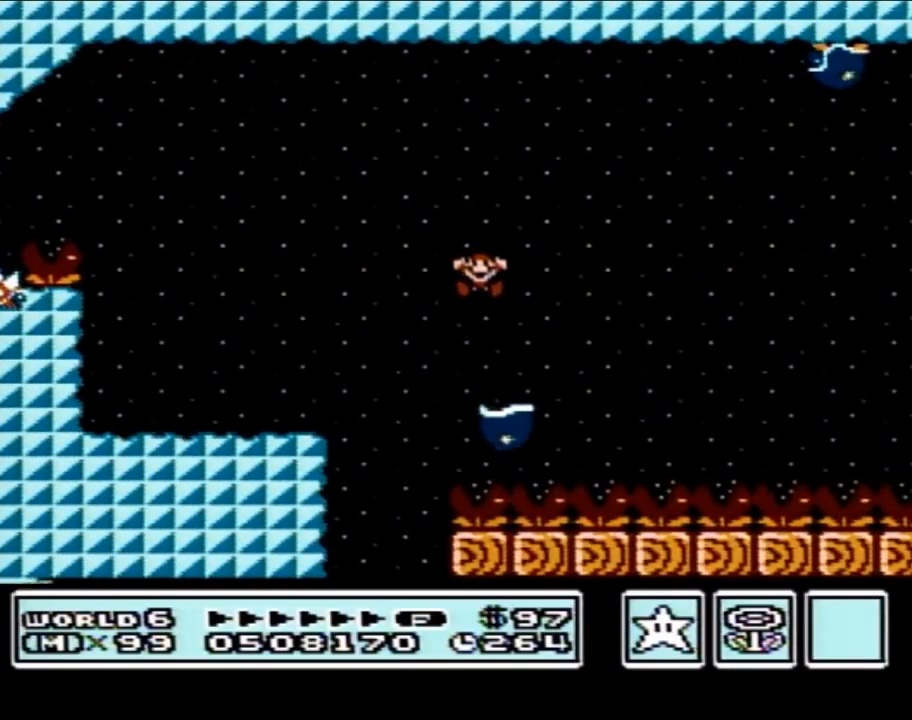
{"buttons": [], "events": []}
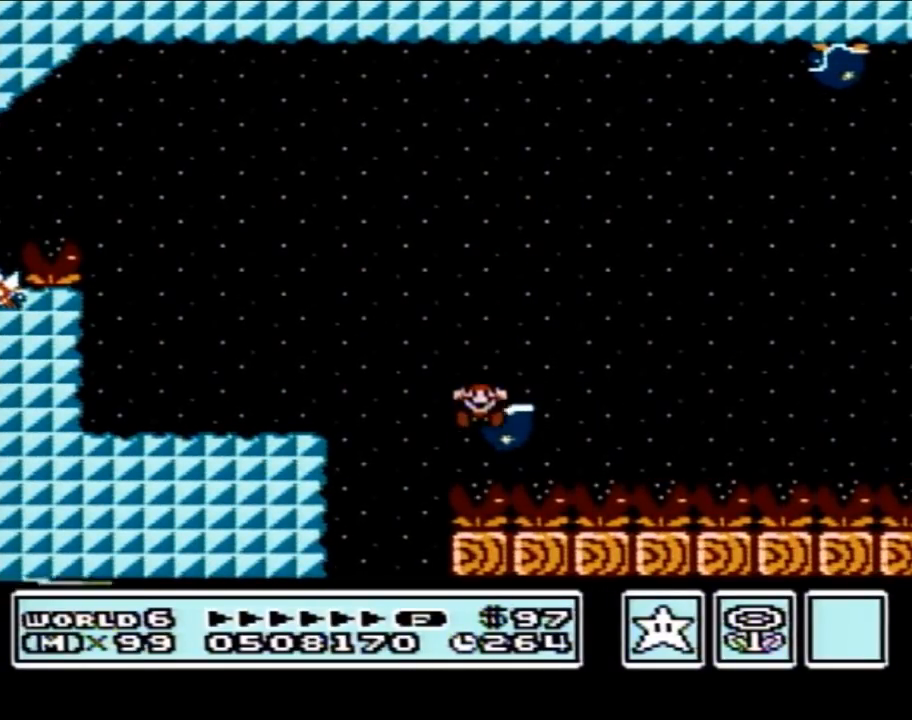
{"buttons": [], "events": []}
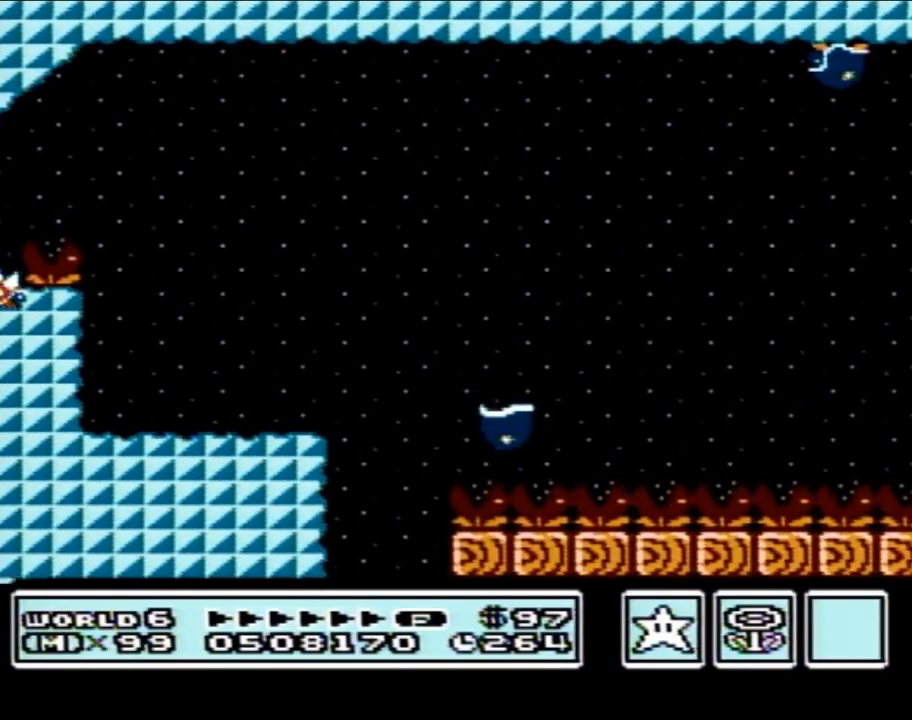
{"buttons": [], "events": []}
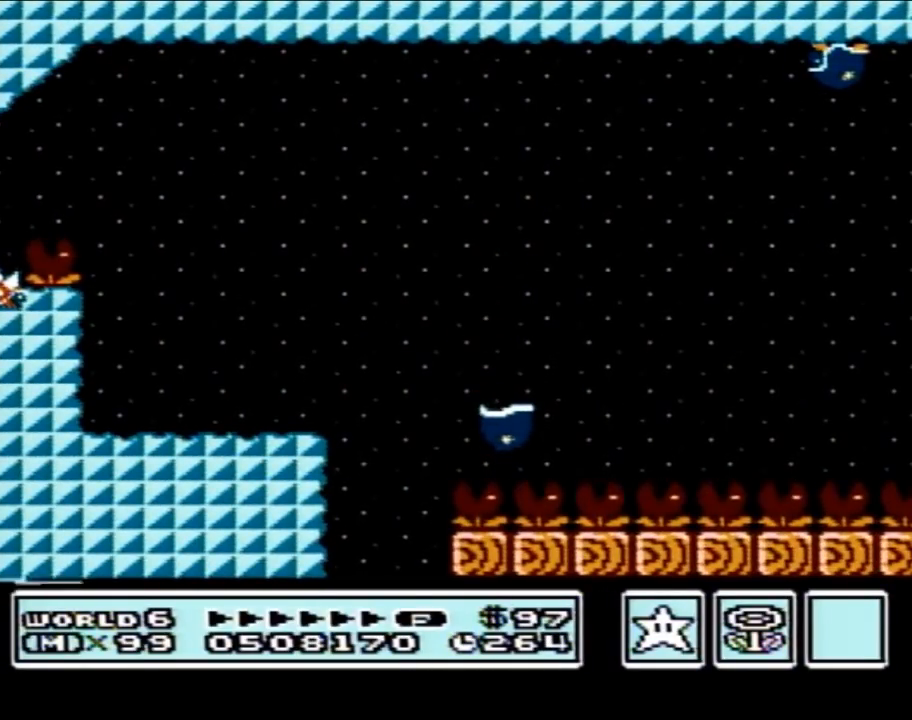
{"buttons": [], "events": []}
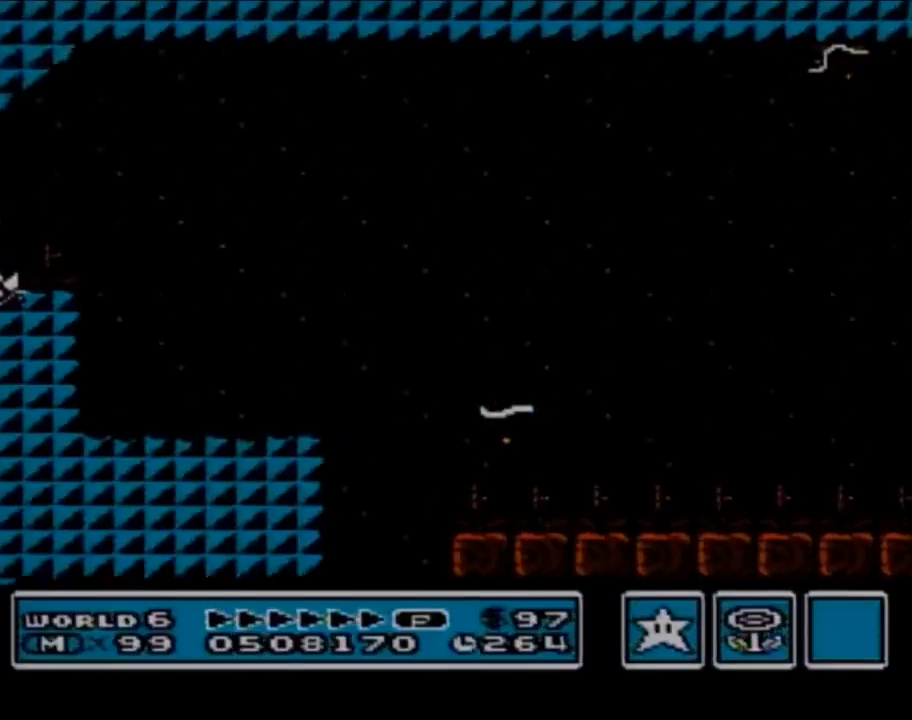
{"buttons": [], "events": []}
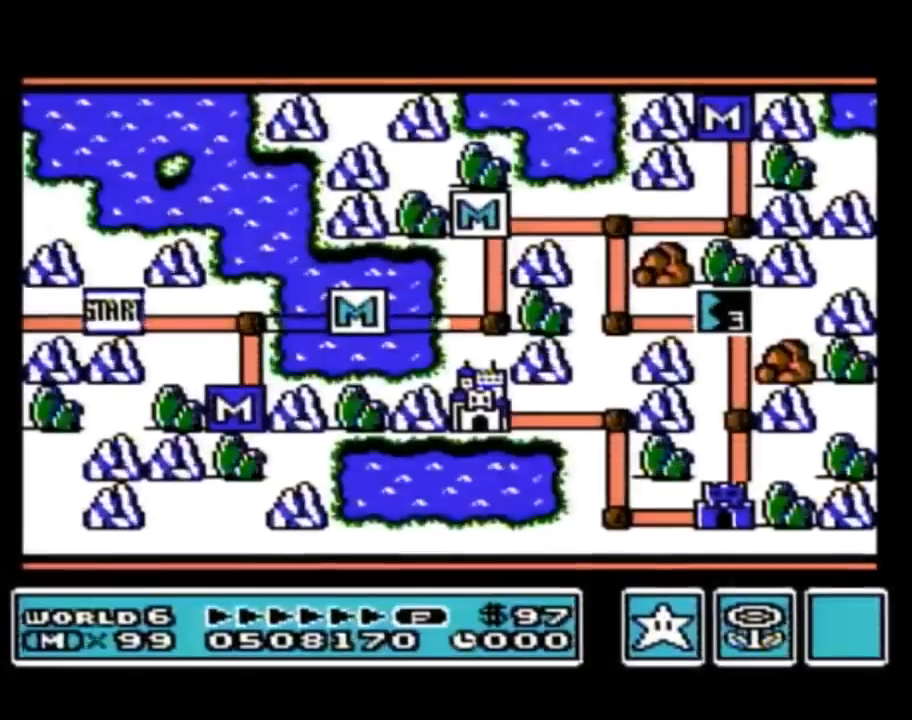
{"buttons": [], "events": []}
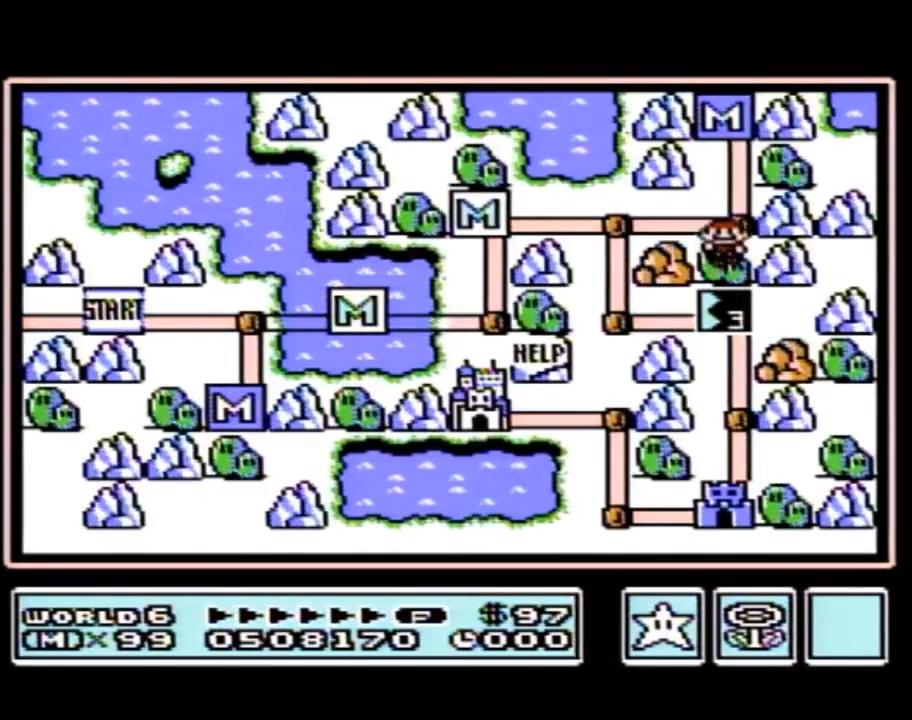
{"buttons": ["DPAD_LEFT"], "events": [[467, "DPAD_LEFT", "down"]]}
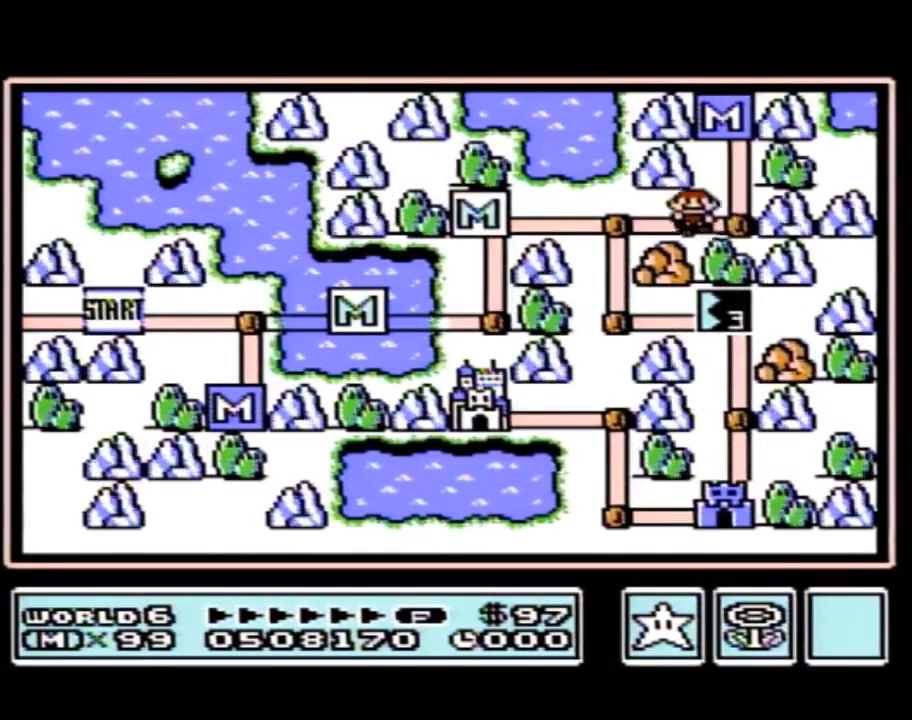
{"buttons": ["DPAD_DOWN"], "events": [[200, "DPAD_LEFT", "up"], [267, "DPAD_DOWN", "down"]]}
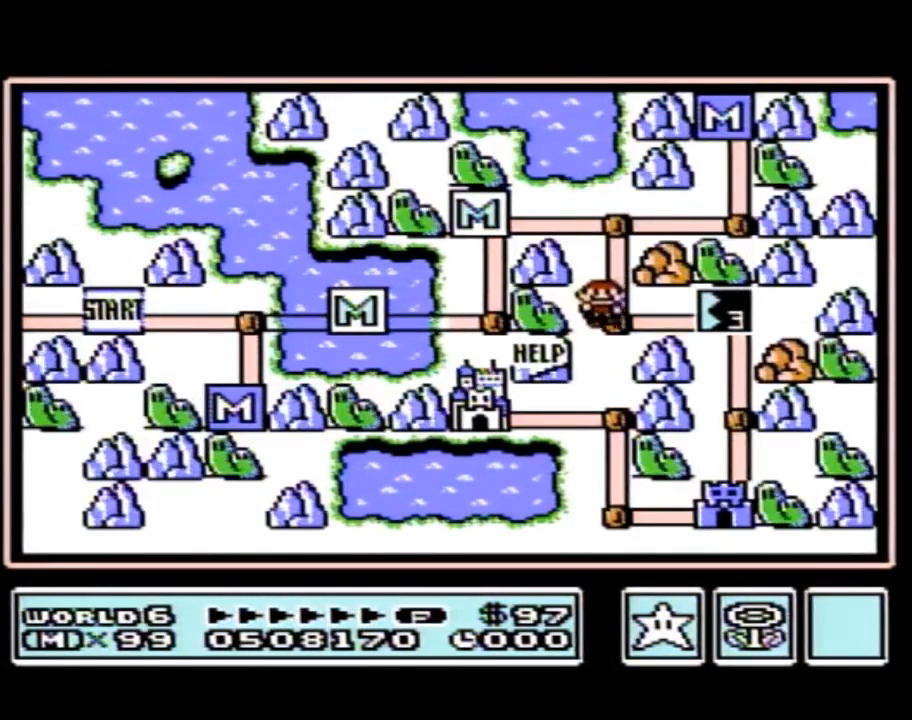
{"buttons": ["DPAD_RIGHT"], "events": [[50, "DPAD_DOWN", "up"], [150, "DPAD_RIGHT", "down"]]}
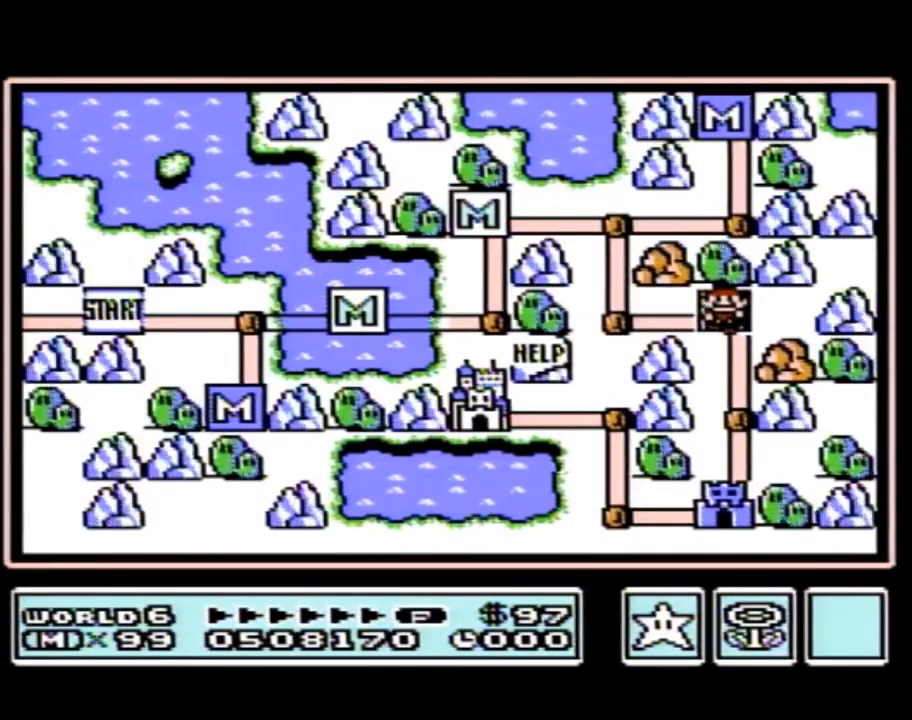
{"buttons": ["DPAD_RIGHT"], "events": []}
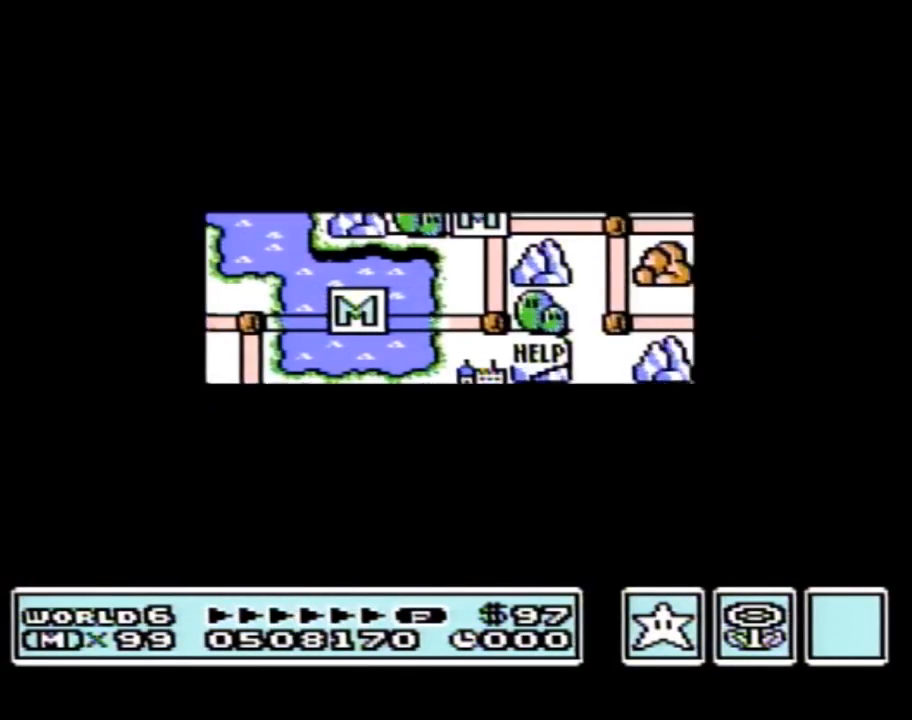
{"buttons": ["DPAD_RIGHT"], "events": []}
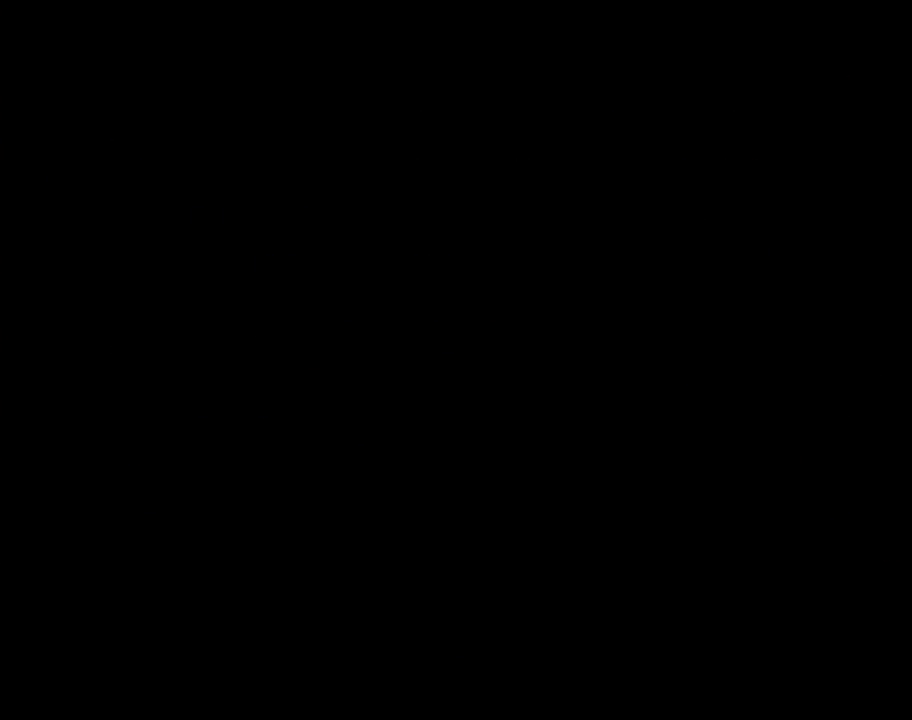
{"buttons": ["B"], "events": [[150, "DPAD_RIGHT", "up"], [217, "B", "down"]]}
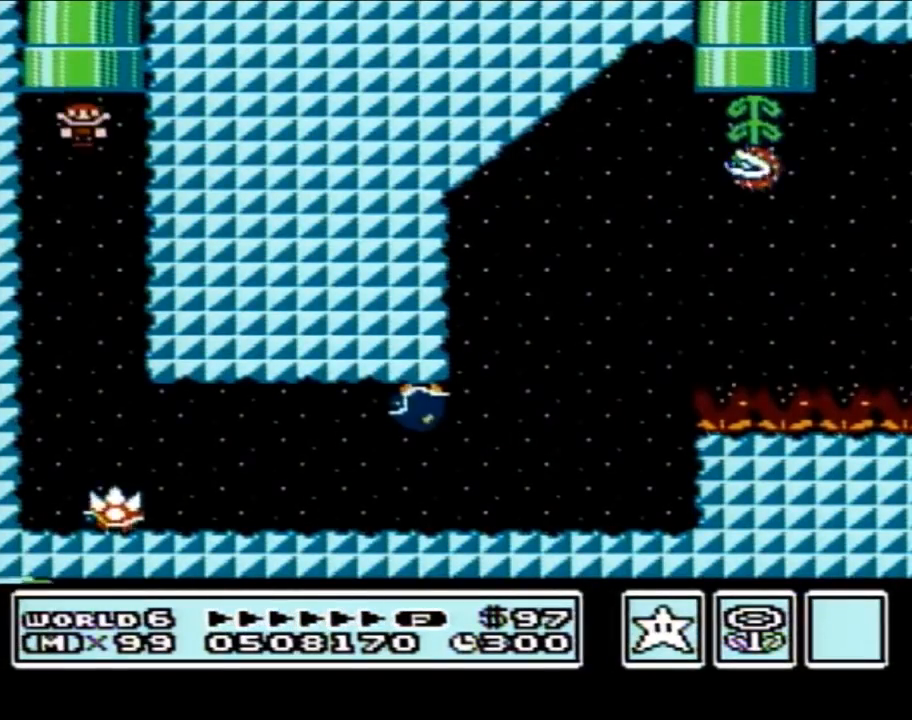
{"buttons": ["B", "DPAD_RIGHT"], "events": [[83, "DPAD_RIGHT", "down"], [233, "DPAD_RIGHT", "up"], [333, "DPAD_RIGHT", "down"]]}
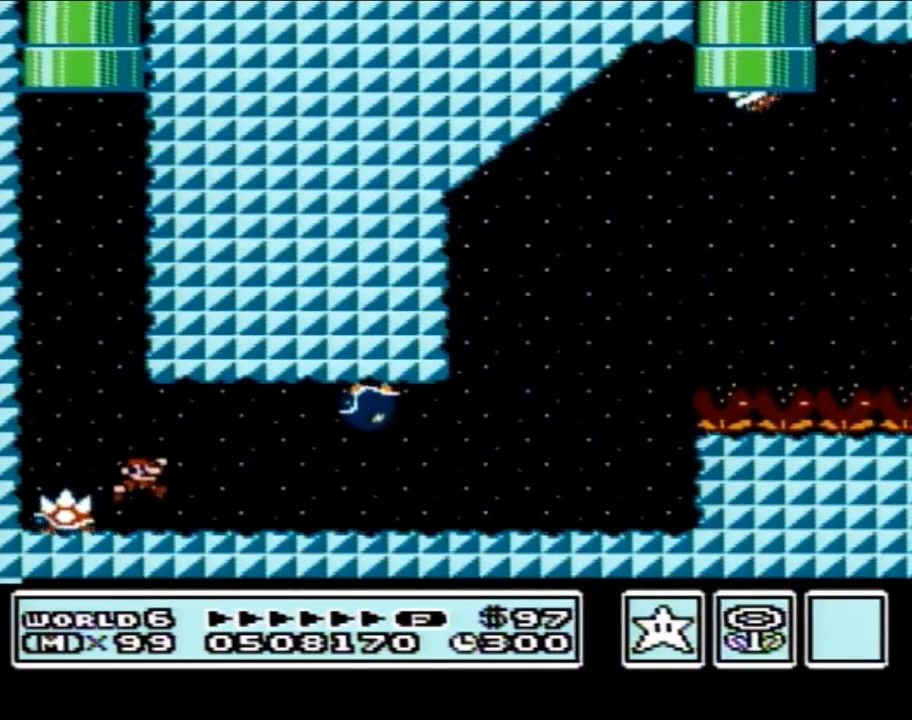
{"buttons": ["B"], "events": [[183, "A", "down"], [233, "A", "up"], [300, "DPAD_RIGHT", "up"], [367, "DPAD_LEFT", "down"], [450, "DPAD_LEFT", "up"]]}
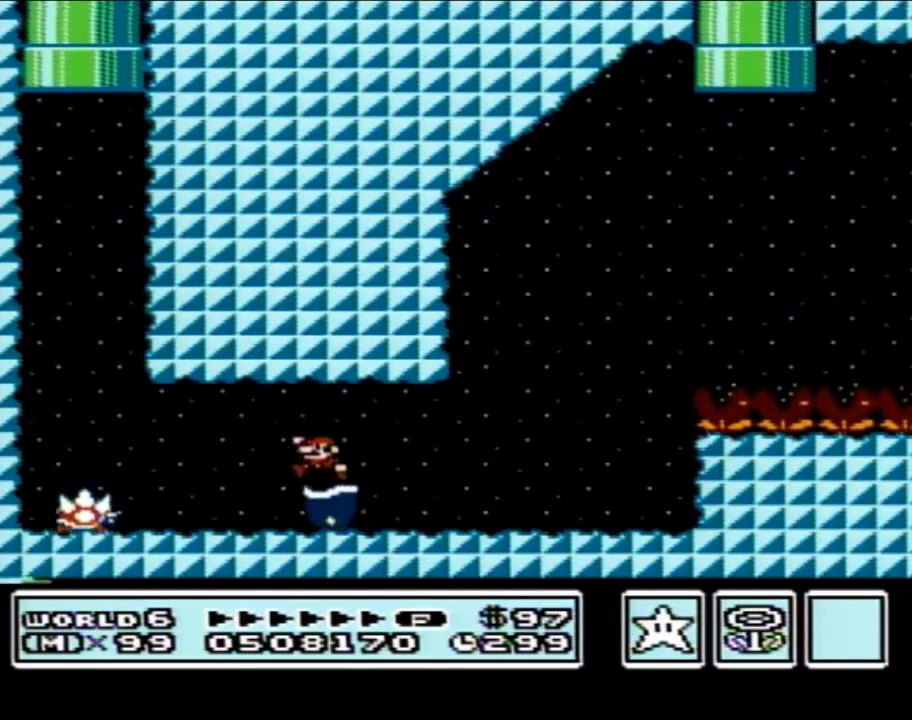
{"buttons": ["B", "DPAD_LEFT"], "events": [[183, "DPAD_LEFT", "down"]]}
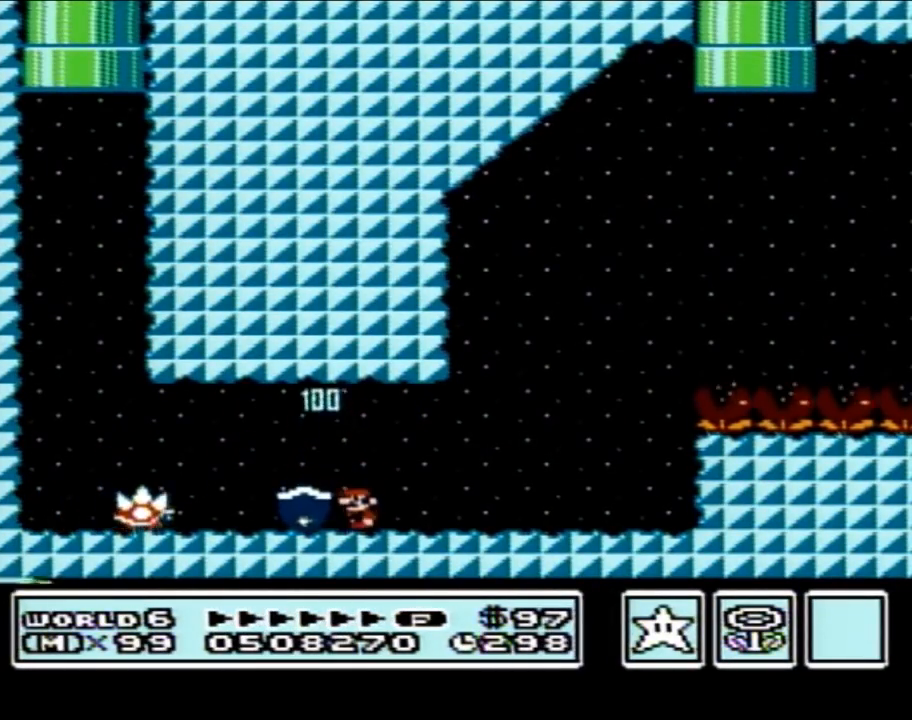
{"buttons": ["B", "DPAD_RIGHT"], "events": [[117, "DPAD_LEFT", "up"], [117, "DPAD_UP", "down"], [150, "DPAD_RIGHT", "down"], [150, "DPAD_UP", "up"]]}
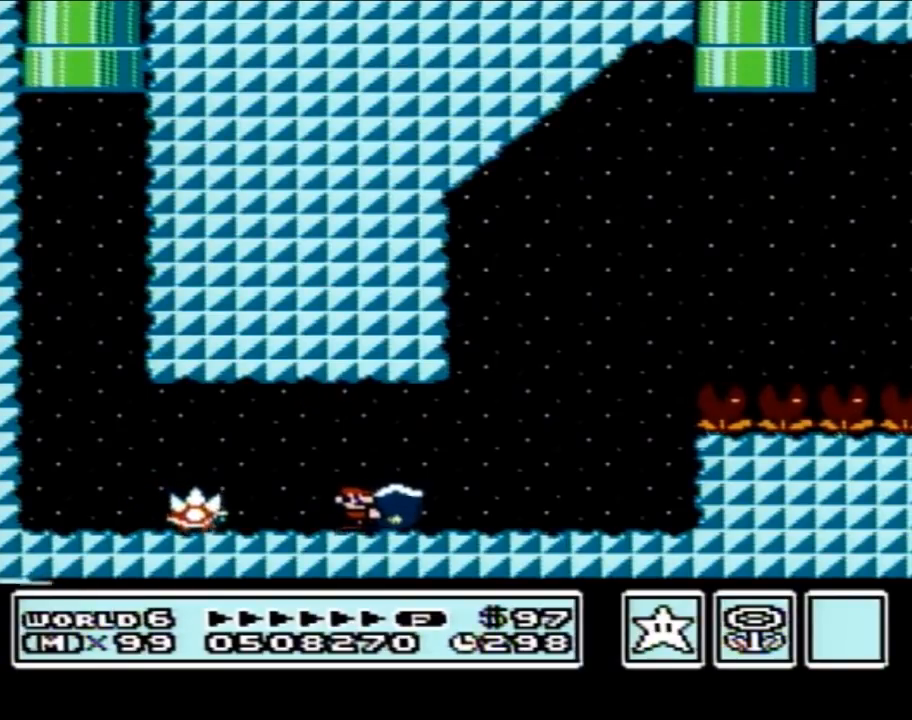
{"buttons": ["A", "B", "DPAD_RIGHT"], "events": [[450, "A", "down"]]}
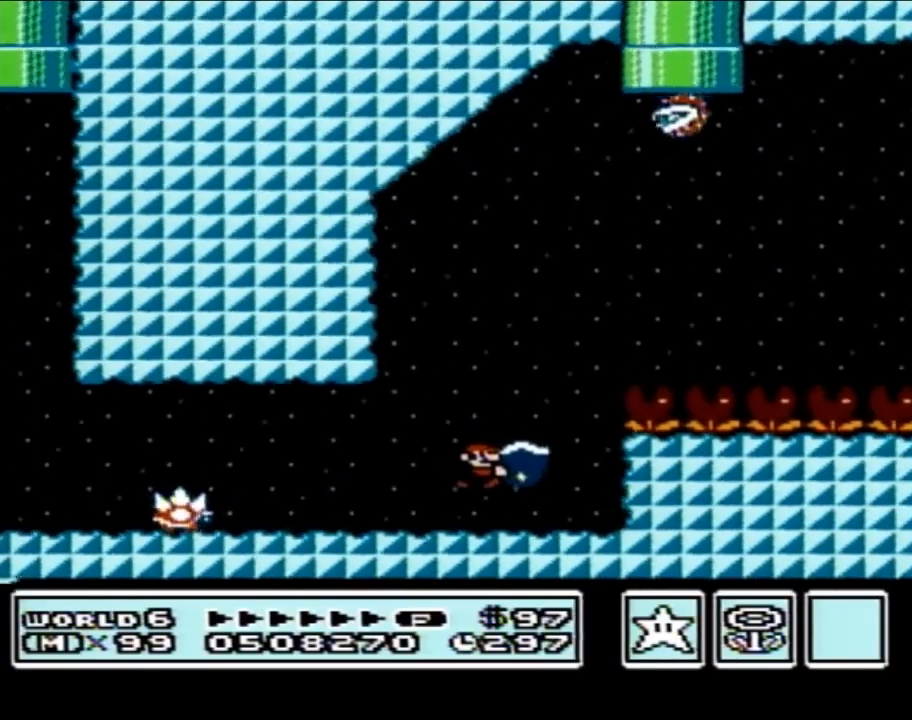
{"buttons": ["B", "DPAD_RIGHT"], "events": [[267, "B", "up"], [367, "B", "down"], [400, "A", "up"]]}
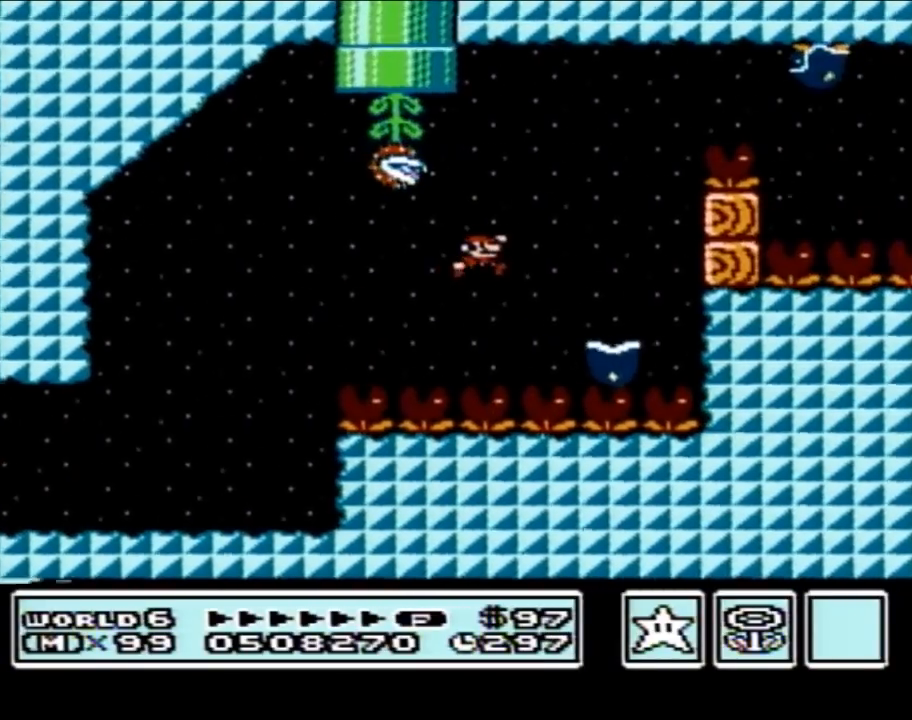
{"buttons": ["A", "B", "DPAD_RIGHT"], "events": [[50, "A", "down"], [83, "DPAD_LEFT", "down"], [83, "DPAD_RIGHT", "up"], [300, "DPAD_LEFT", "up"], [333, "DPAD_RIGHT", "down"]]}
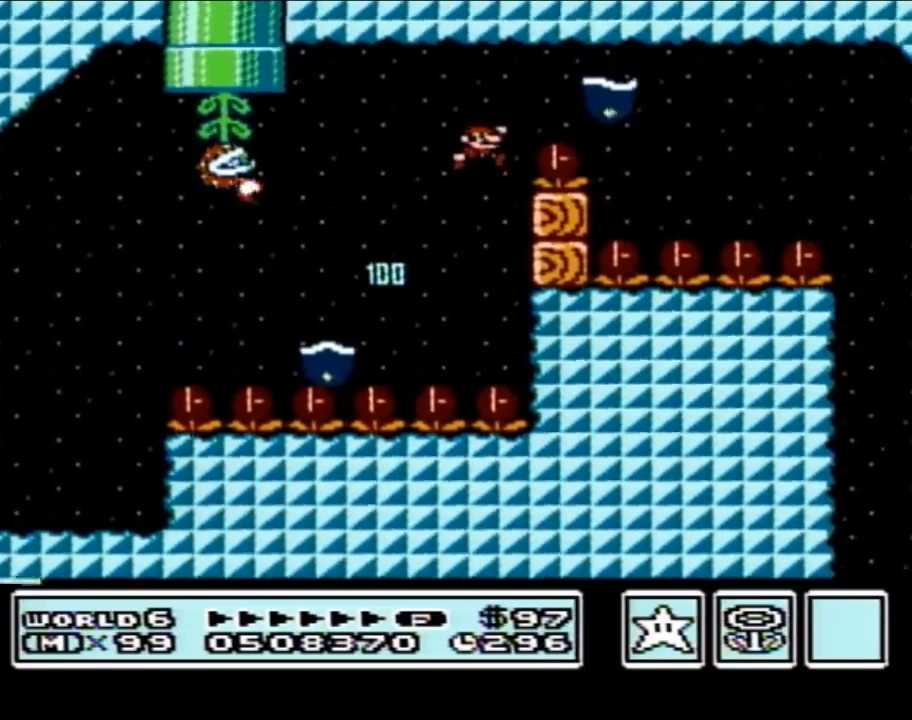
{"buttons": ["B", "DPAD_RIGHT"], "events": [[150, "A", "up"], [233, "DPAD_RIGHT", "up"], [300, "DPAD_LEFT", "down"], [367, "DPAD_UP", "down"], [400, "DPAD_LEFT", "up"], [400, "DPAD_UP", "up"], [433, "DPAD_RIGHT", "down"]]}
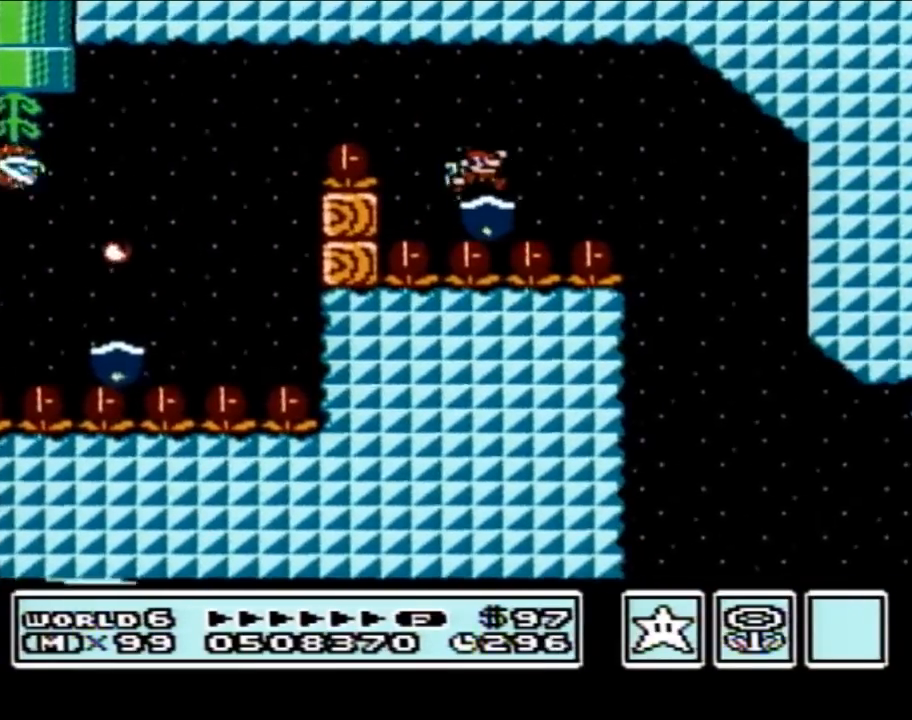
{"buttons": ["B"], "events": [[117, "DPAD_RIGHT", "up"], [267, "DPAD_LEFT", "down"], [367, "DPAD_LEFT", "up"]]}
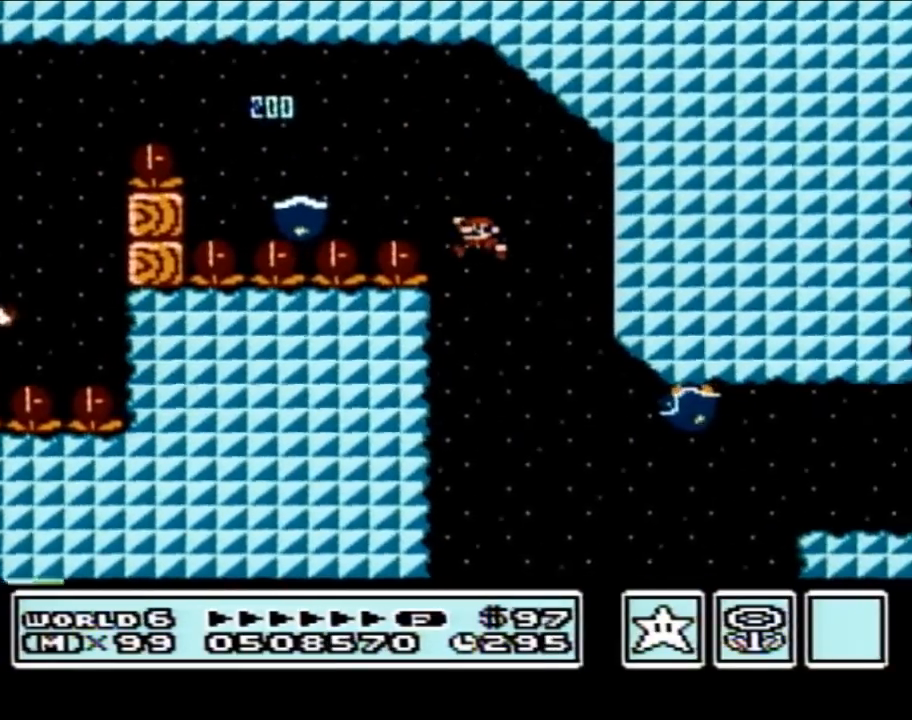
{"buttons": ["A", "B"], "events": [[150, "DPAD_RIGHT", "down"], [267, "A", "down"], [333, "DPAD_RIGHT", "up"], [400, "DPAD_LEFT", "down"], [450, "DPAD_LEFT", "up"]]}
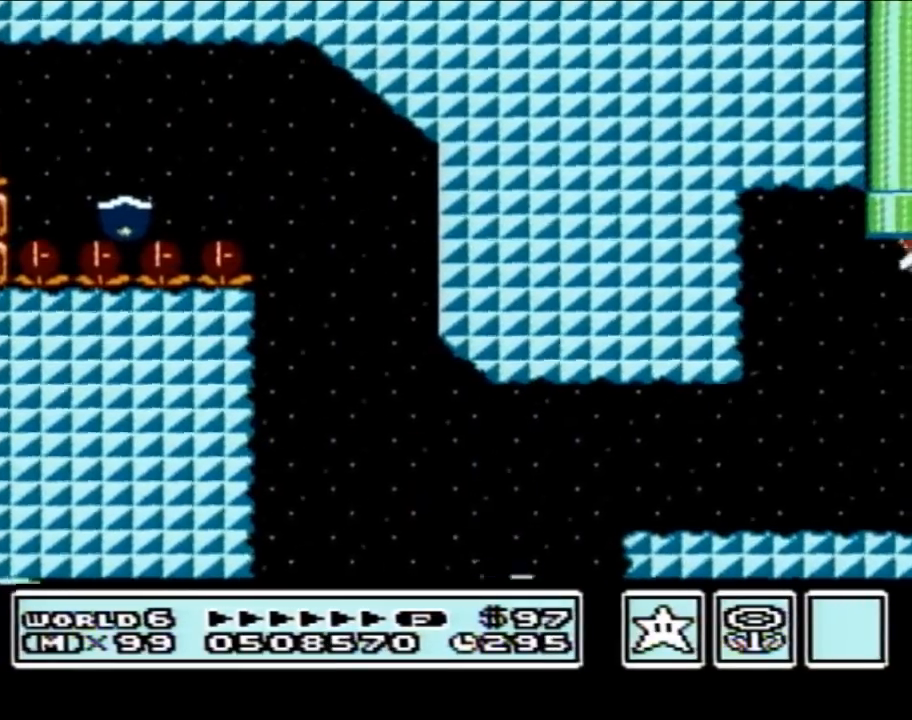
{"buttons": [], "events": [[17, "DPAD_RIGHT", "down"], [217, "DPAD_RIGHT", "up"], [233, "A", "up"], [267, "B", "up"]]}
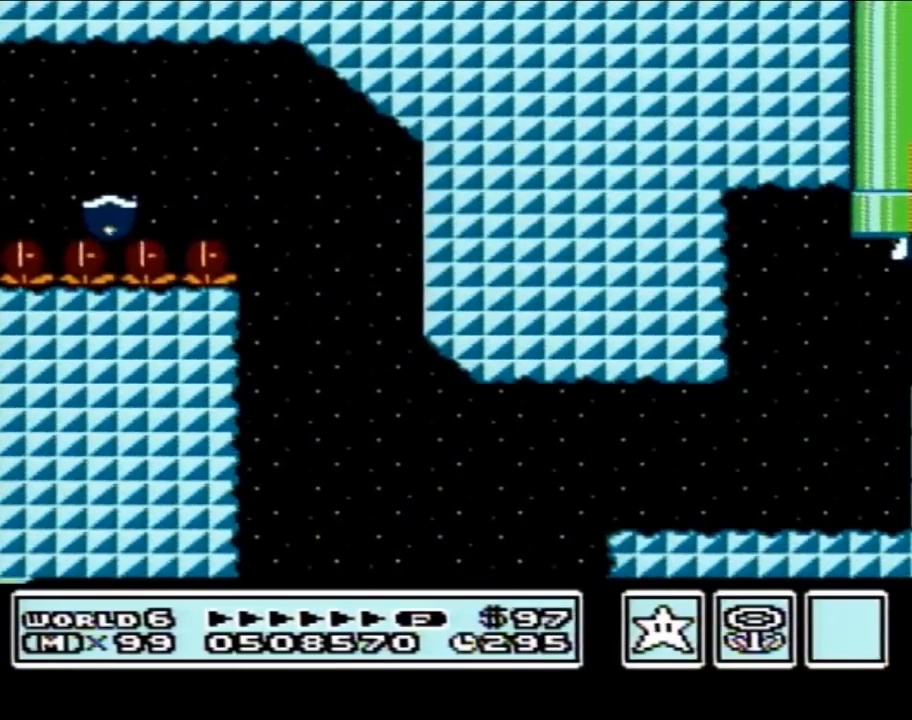
{"buttons": [], "events": []}
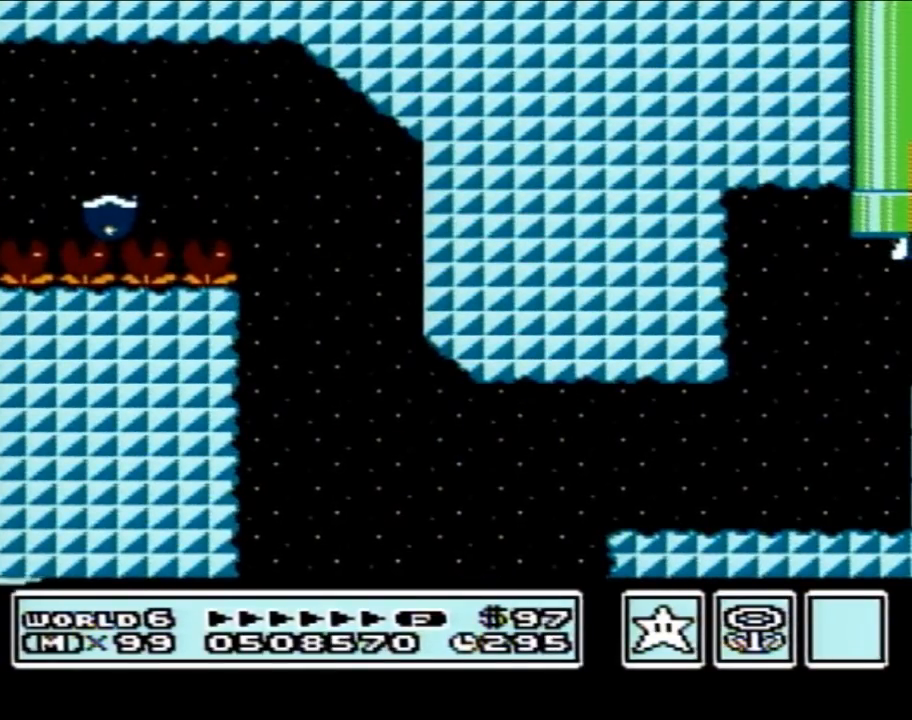
{"buttons": [], "events": []}